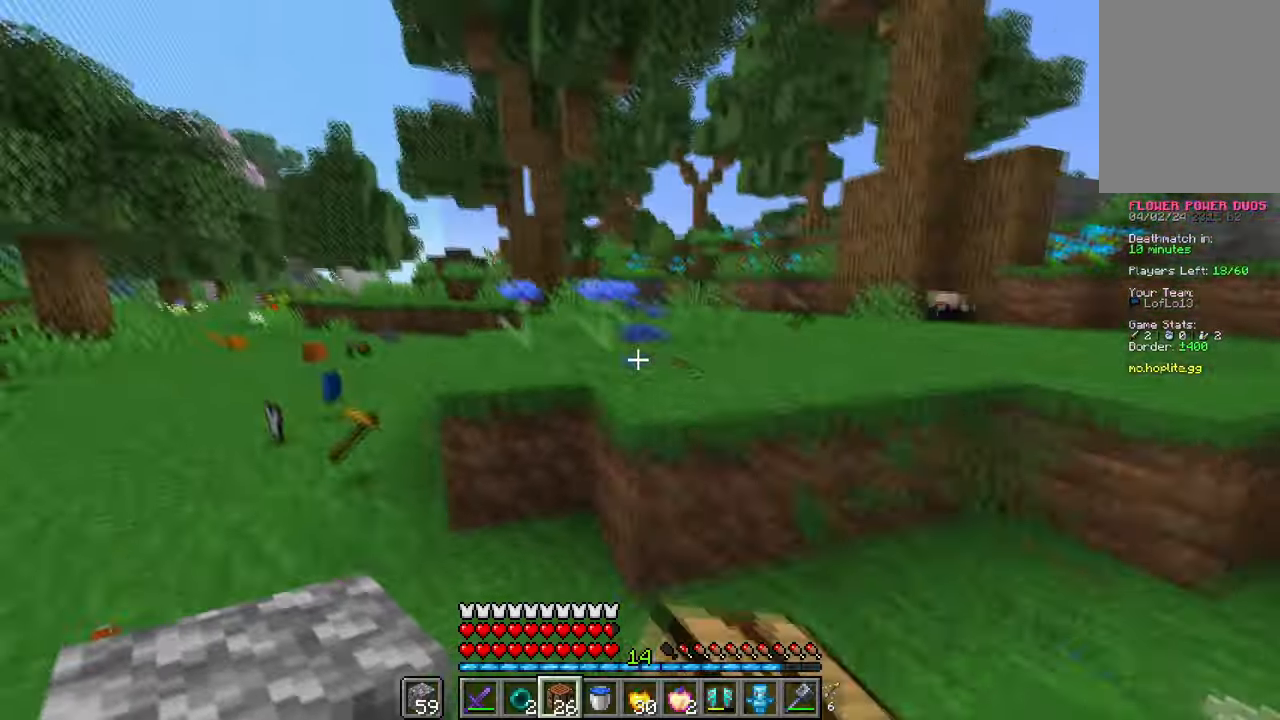
Gameplay with keyboard and mouse; each line is a JSON object with the keys and mouse buttons held at the frame after it. "events" lists presses ("down") and releases ("up") of "a", "d", "s", "space", "w", "mouse_left" and "mouse_right" between this image and that frame as [ms after this image, input, new state], when the widget could be followed in between. "mouse_left", "mouse_right" = the "left", "right" buttons of the "mouse" list. No other keys are recorded. Fast repeated clicks can show as one long hold. Mouse movement is not recorded.
{"keys": ["d", "space", "w"], "mouse": ["left"], "events": [[351, "space", "down"], [368, "a", "up"], [501, "d", "down"]]}
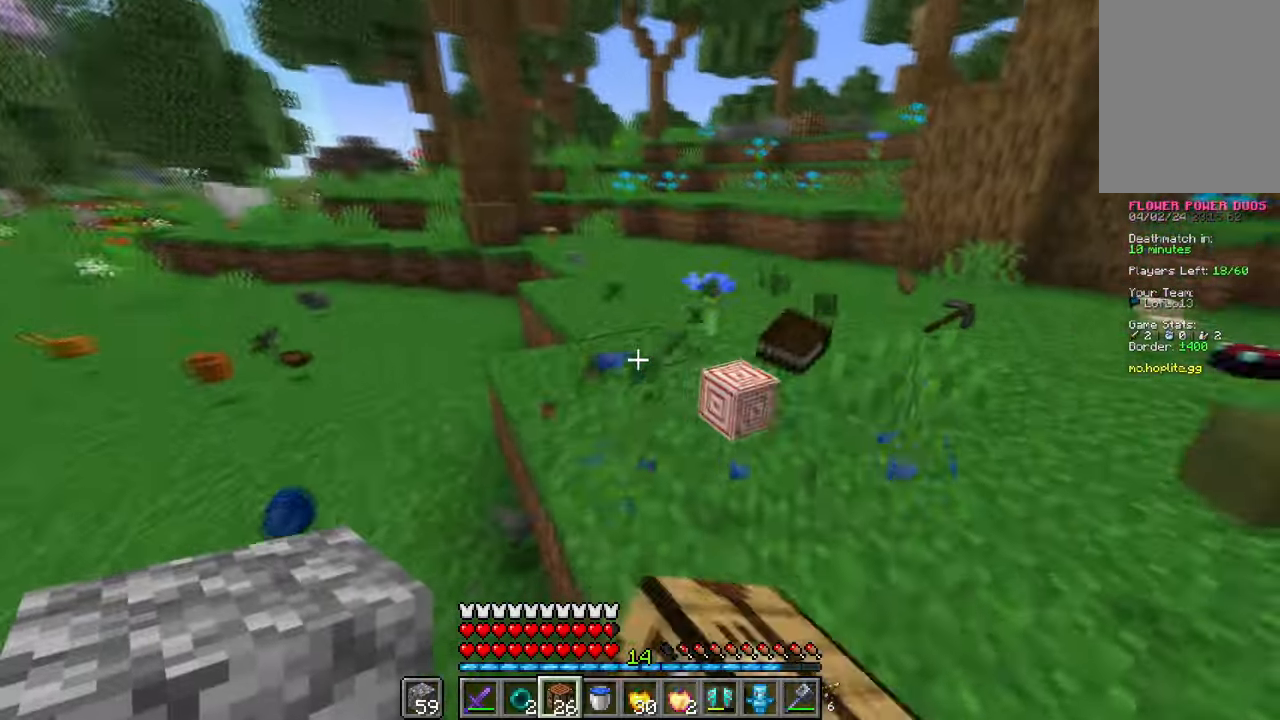
{"keys": ["d"], "mouse": ["left"], "events": [[17, "space", "up"], [100, "w", "up"]]}
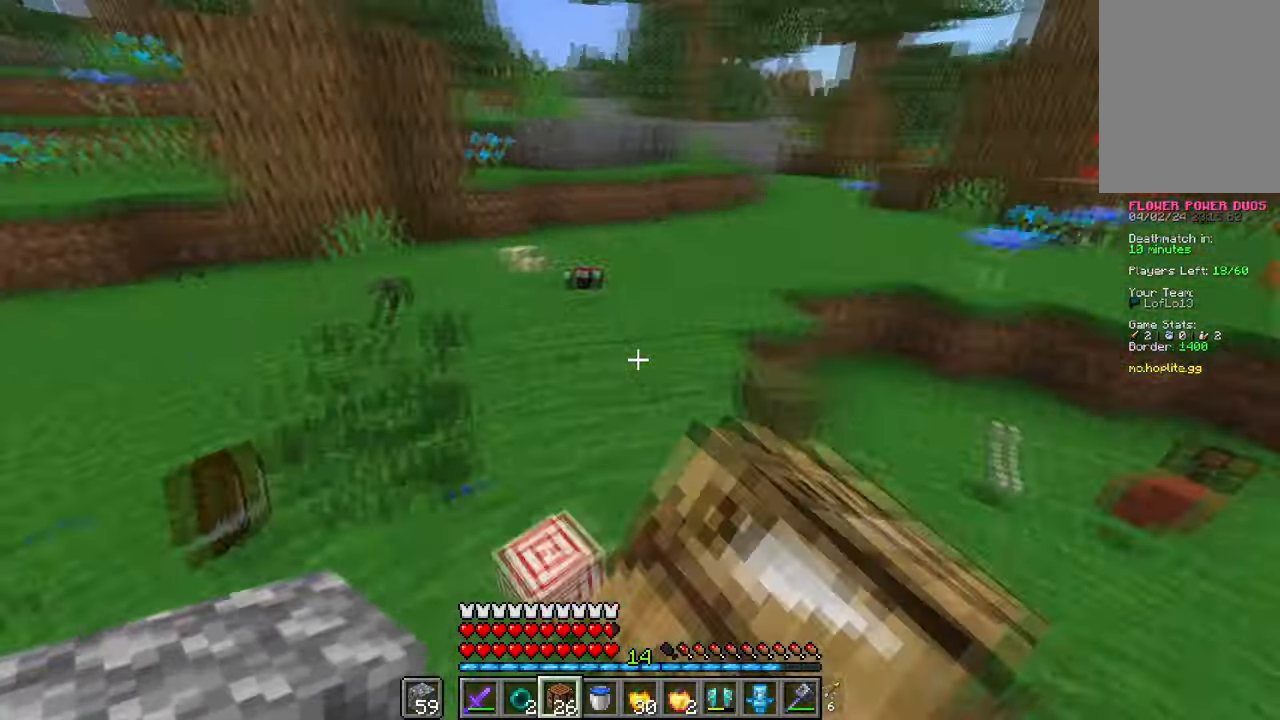
{"keys": ["space", "w"], "mouse": ["left"], "events": [[34, "w", "down"], [84, "d", "up"], [301, "space", "down"]]}
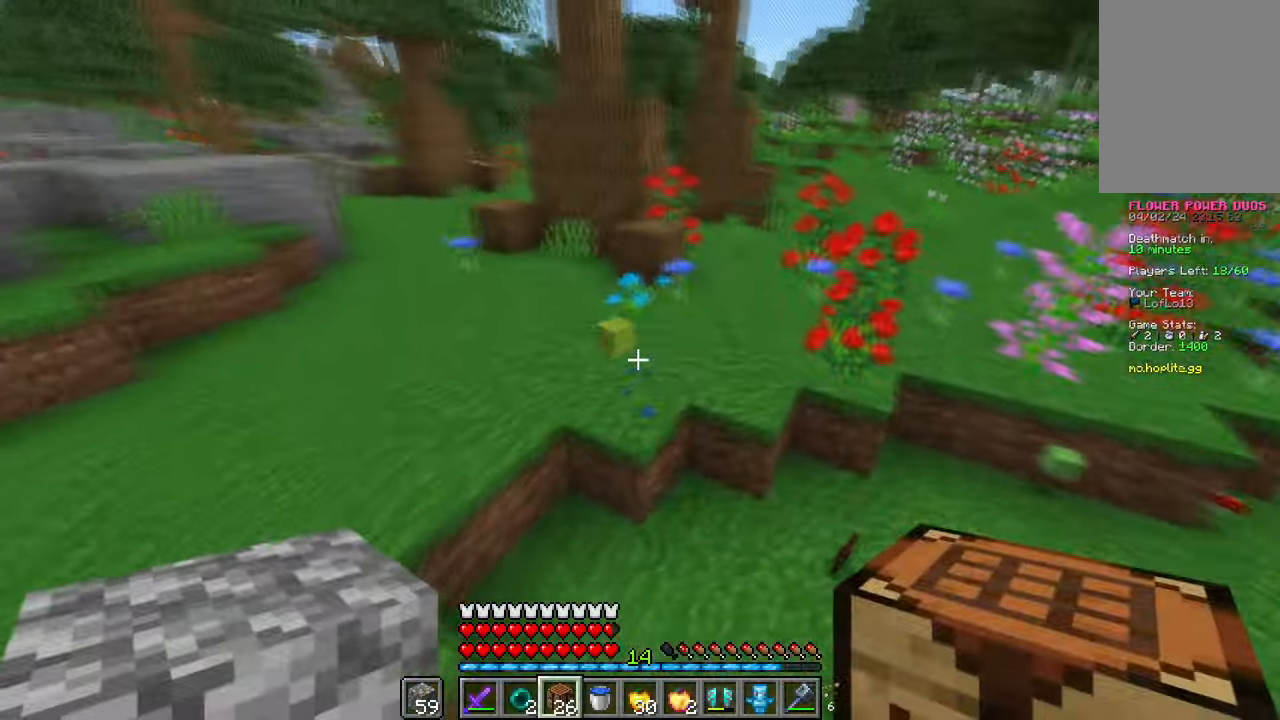
{"keys": ["w"], "mouse": ["left"], "events": [[17, "d", "down"], [33, "space", "up"], [100, "w", "up"], [450, "w", "down"], [467, "d", "up"]]}
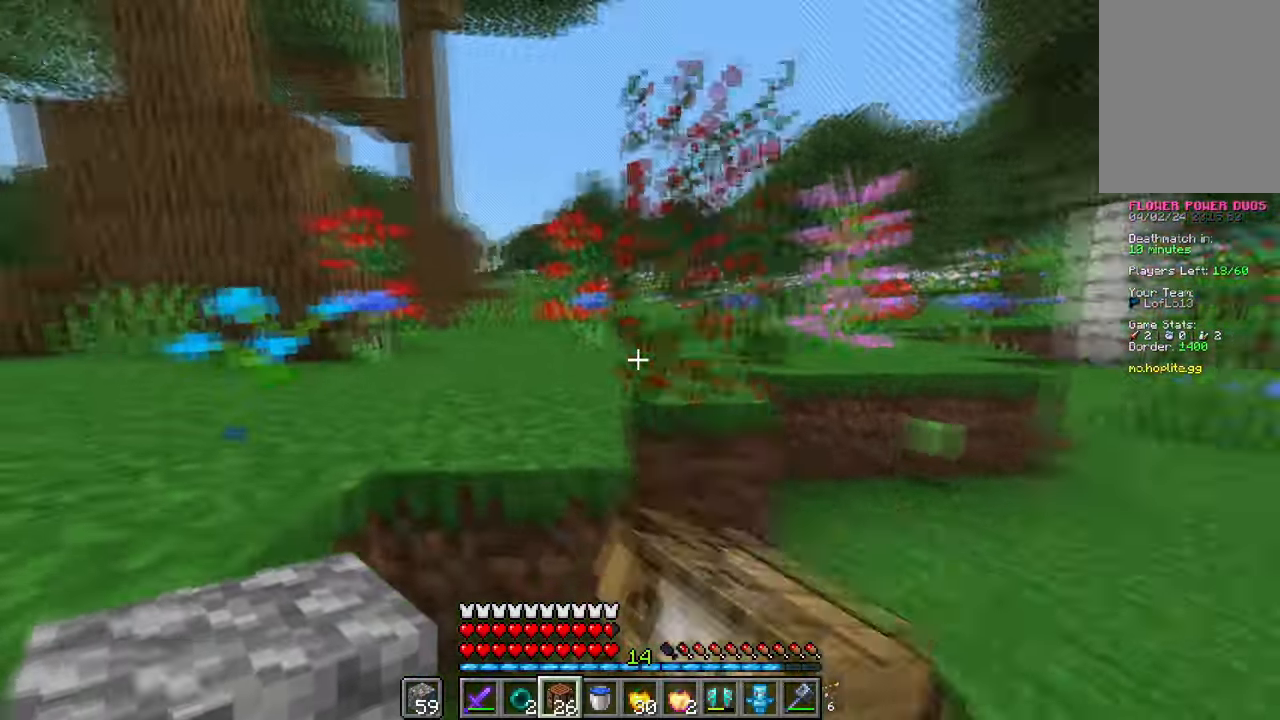
{"keys": ["a"], "mouse": ["left"], "events": [[67, "space", "down"], [117, "a", "down"], [117, "w", "up"], [217, "space", "up"]]}
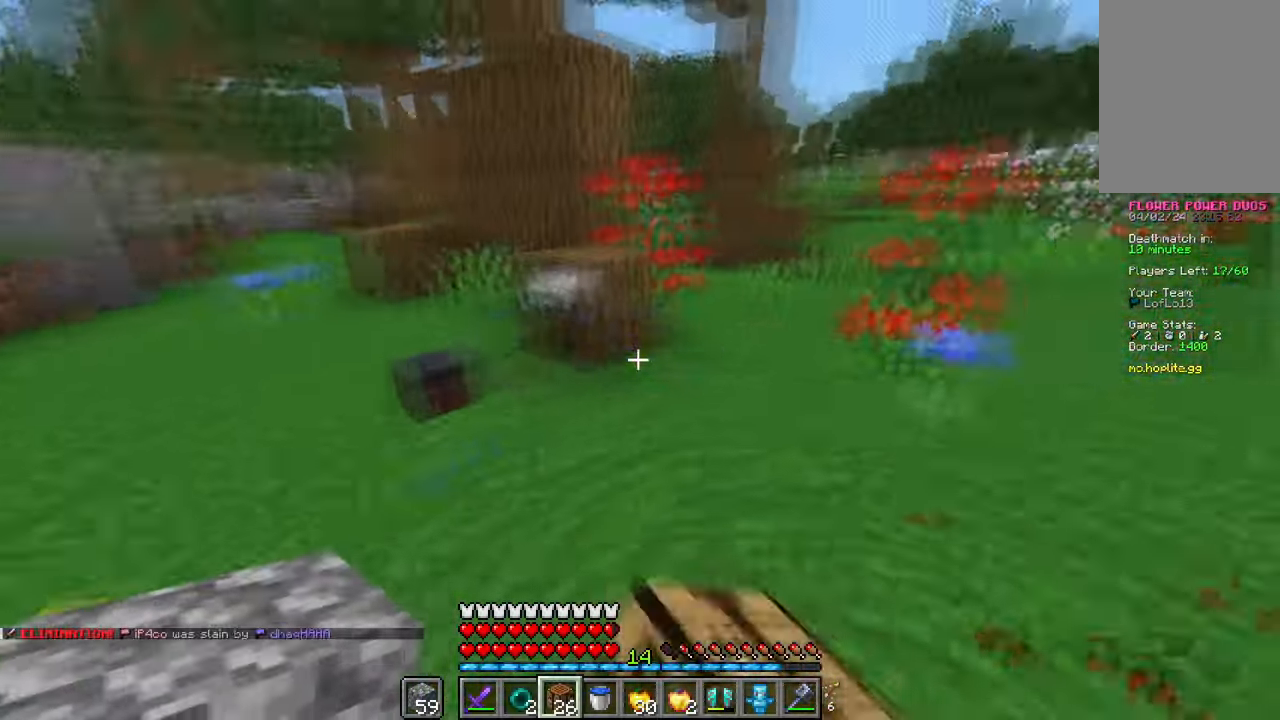
{"keys": [], "mouse": ["left"], "events": [[133, "a", "up"], [133, "d", "down"], [484, "d", "up"]]}
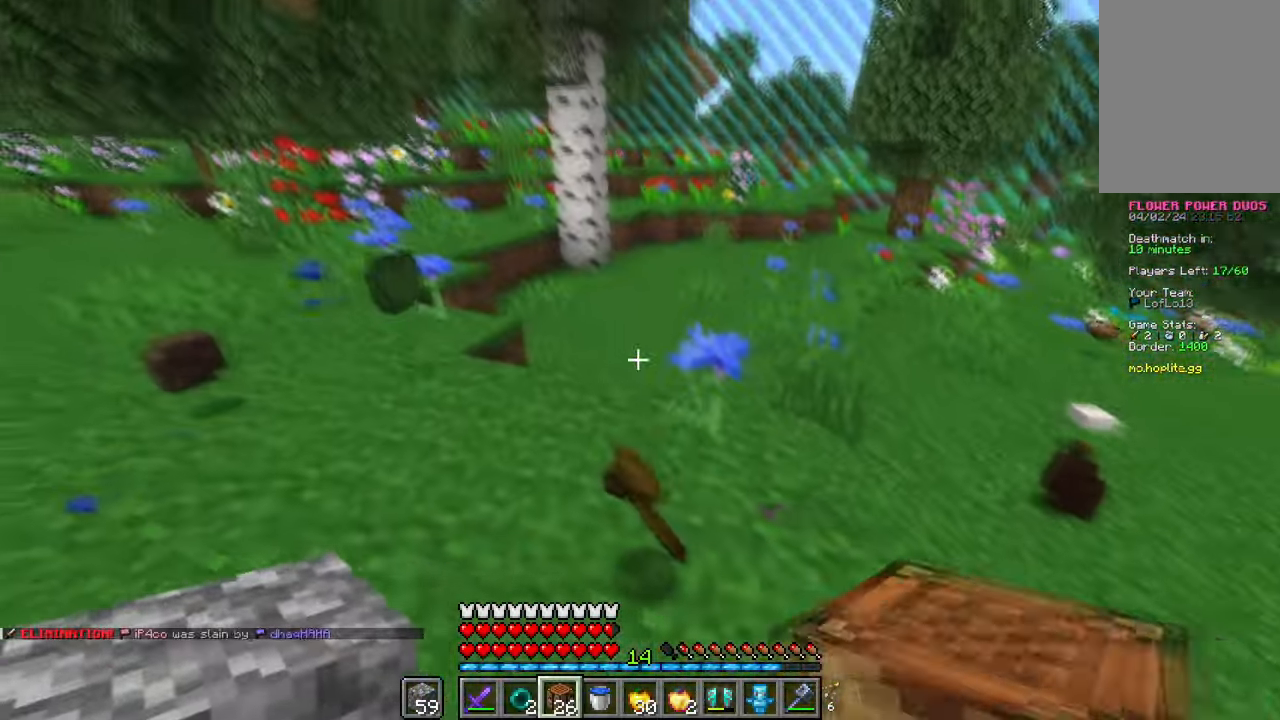
{"keys": ["a", "w"], "mouse": ["left"], "events": [[151, "w", "down"], [317, "d", "down"], [418, "d", "up"], [451, "a", "down"]]}
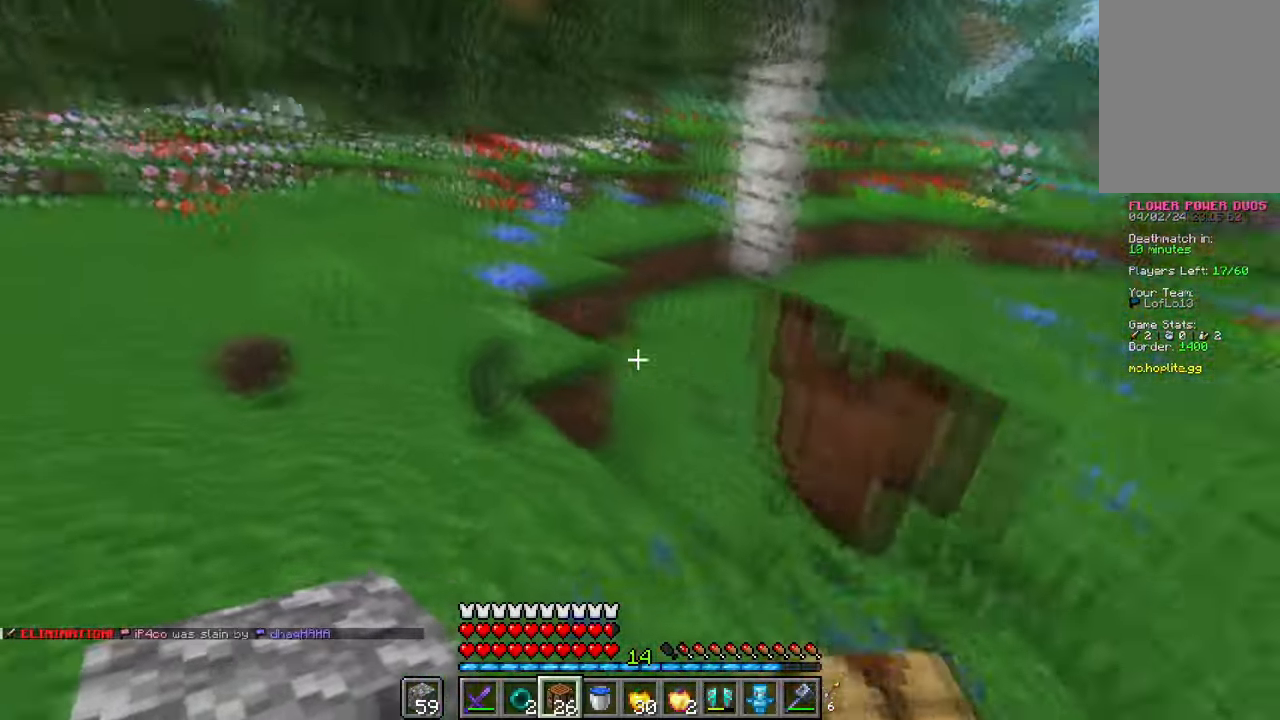
{"keys": ["a", "w"], "mouse": ["left"], "events": [[83, "a", "up"], [450, "a", "down"]]}
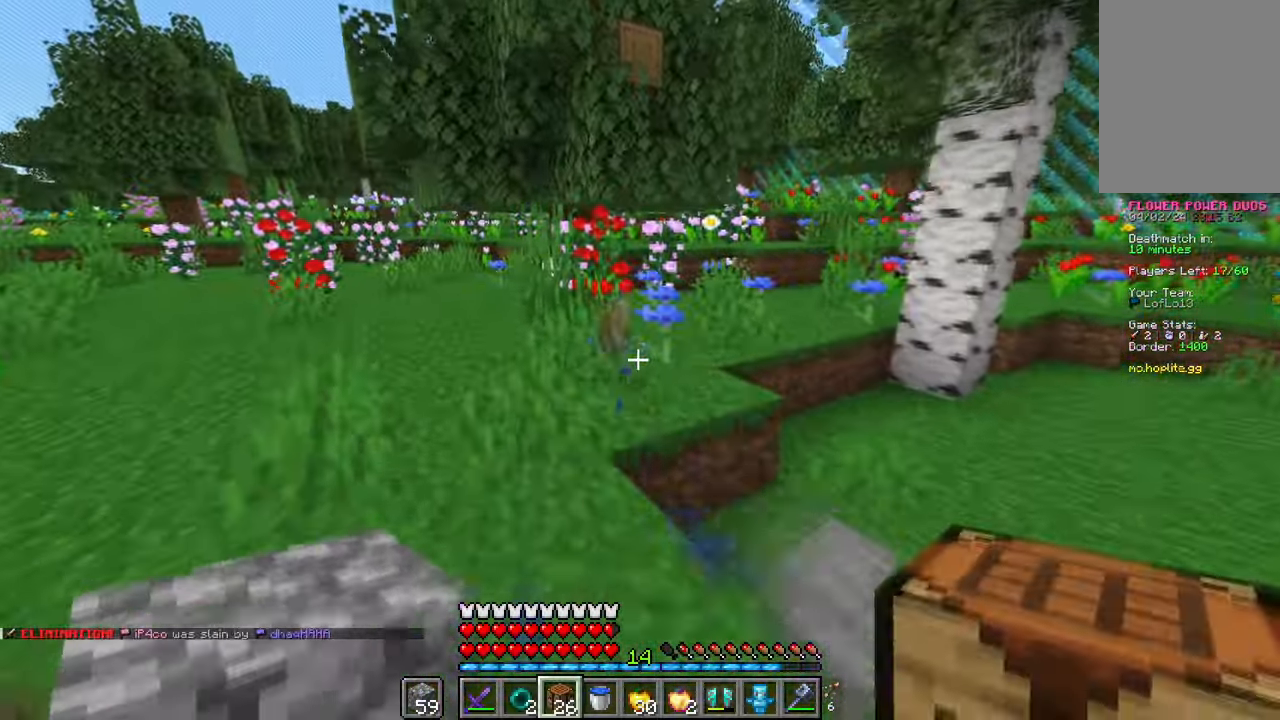
{"keys": ["w"], "mouse": ["left"], "events": [[83, "a", "up"]]}
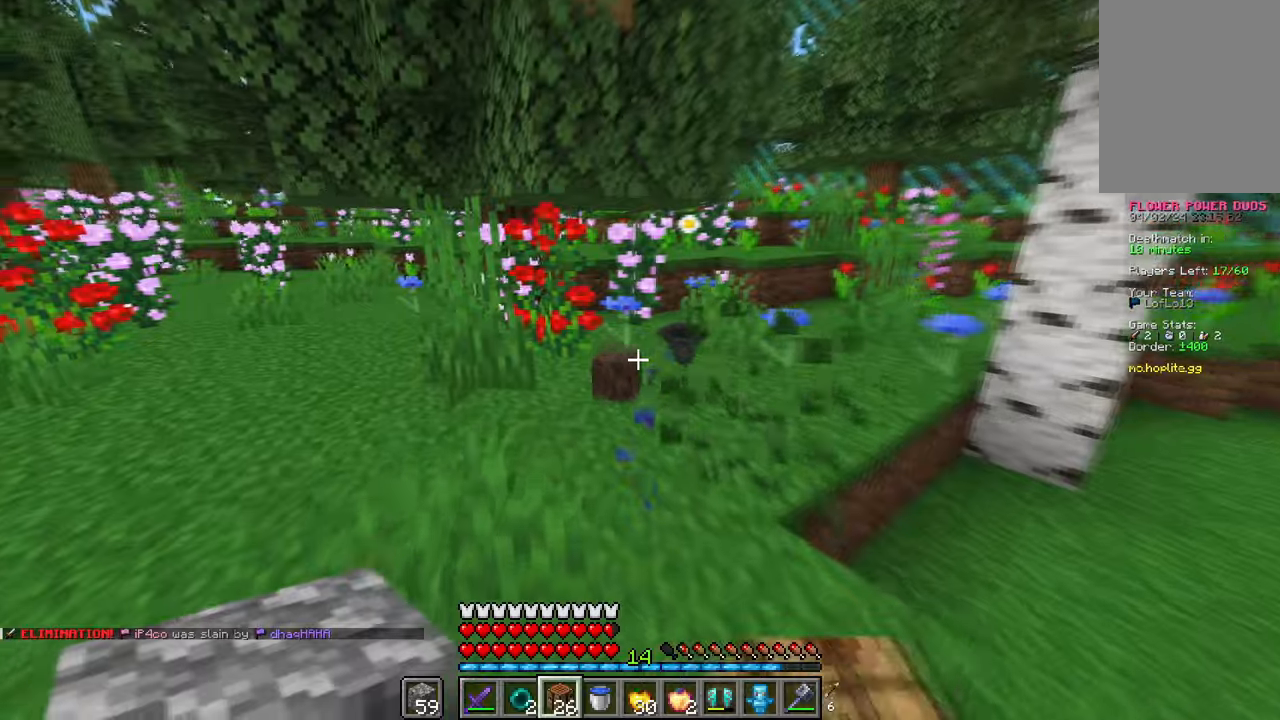
{"keys": ["w"], "mouse": ["left"], "events": []}
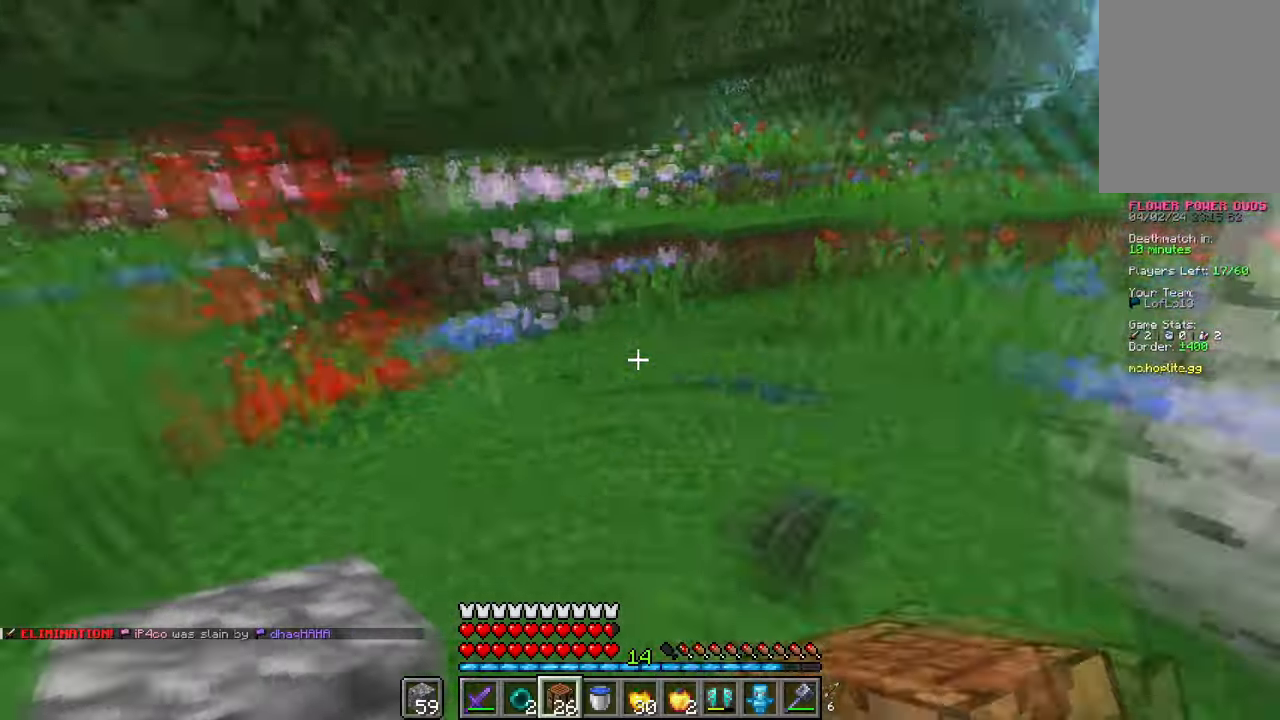
{"keys": ["a"], "mouse": ["left"], "events": [[17, "d", "down"], [17, "w", "up"], [100, "d", "up"], [150, "a", "down"]]}
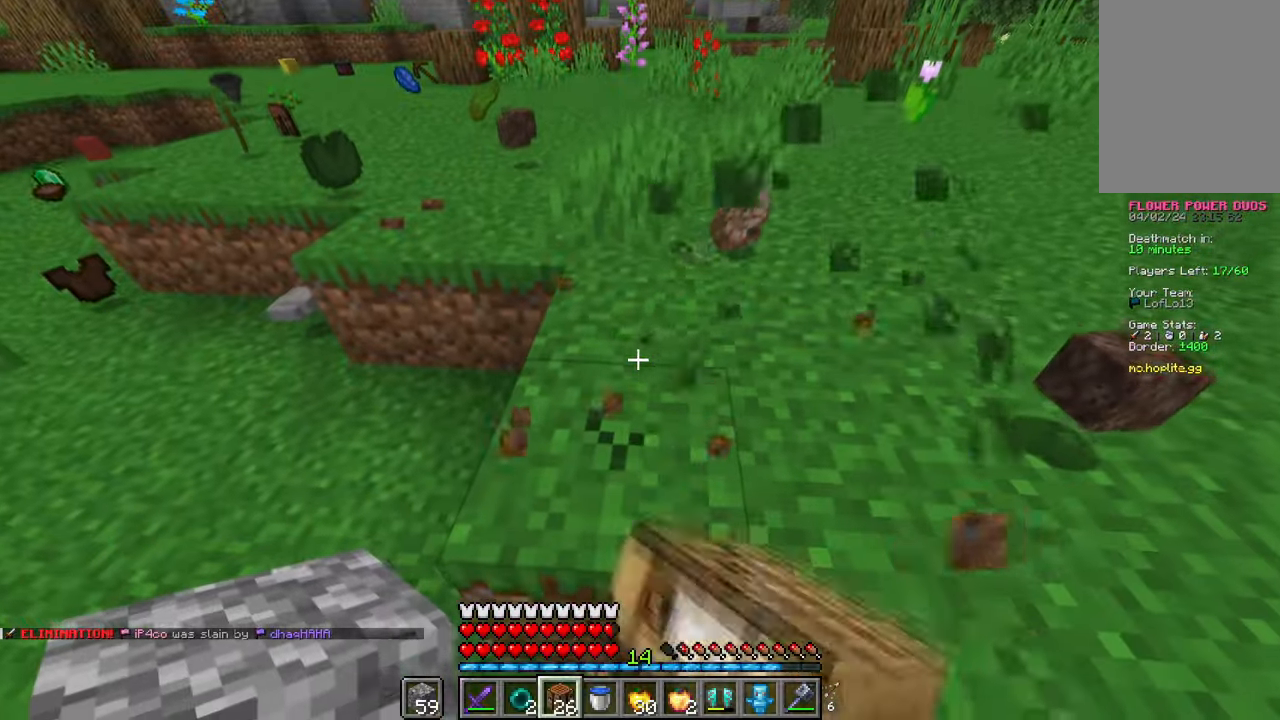
{"keys": ["w"], "mouse": [], "events": [[201, "a", "up"], [434, "w", "down"], [468, "mouse_left", "up"]]}
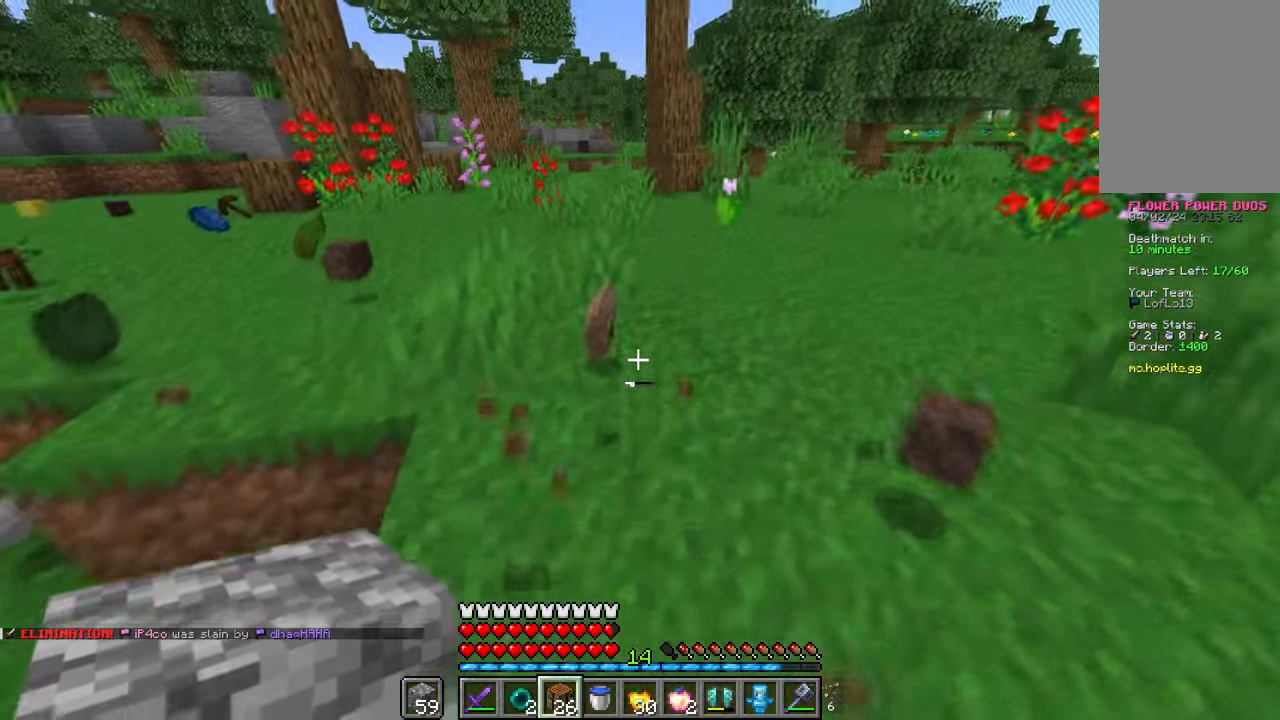
{"keys": [], "mouse": [], "events": [[67, "a", "down"], [133, "a", "up"], [233, "w", "up"]]}
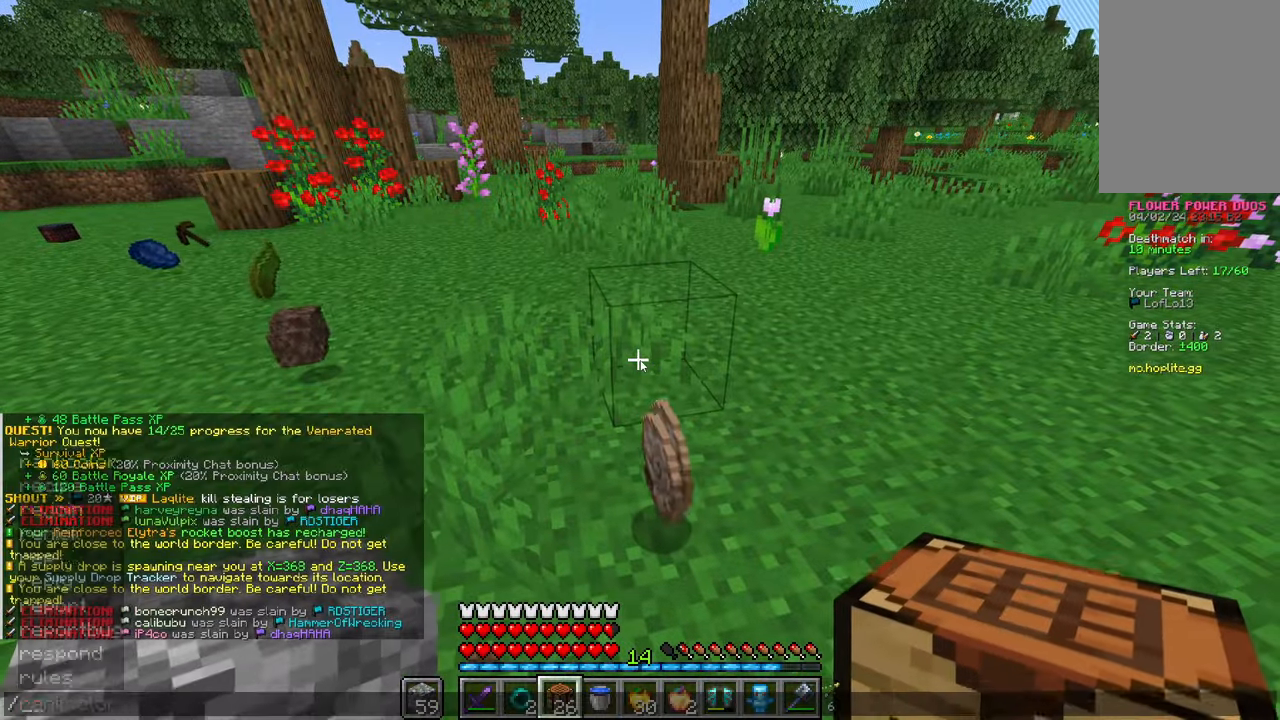
{"keys": [], "mouse": [], "events": []}
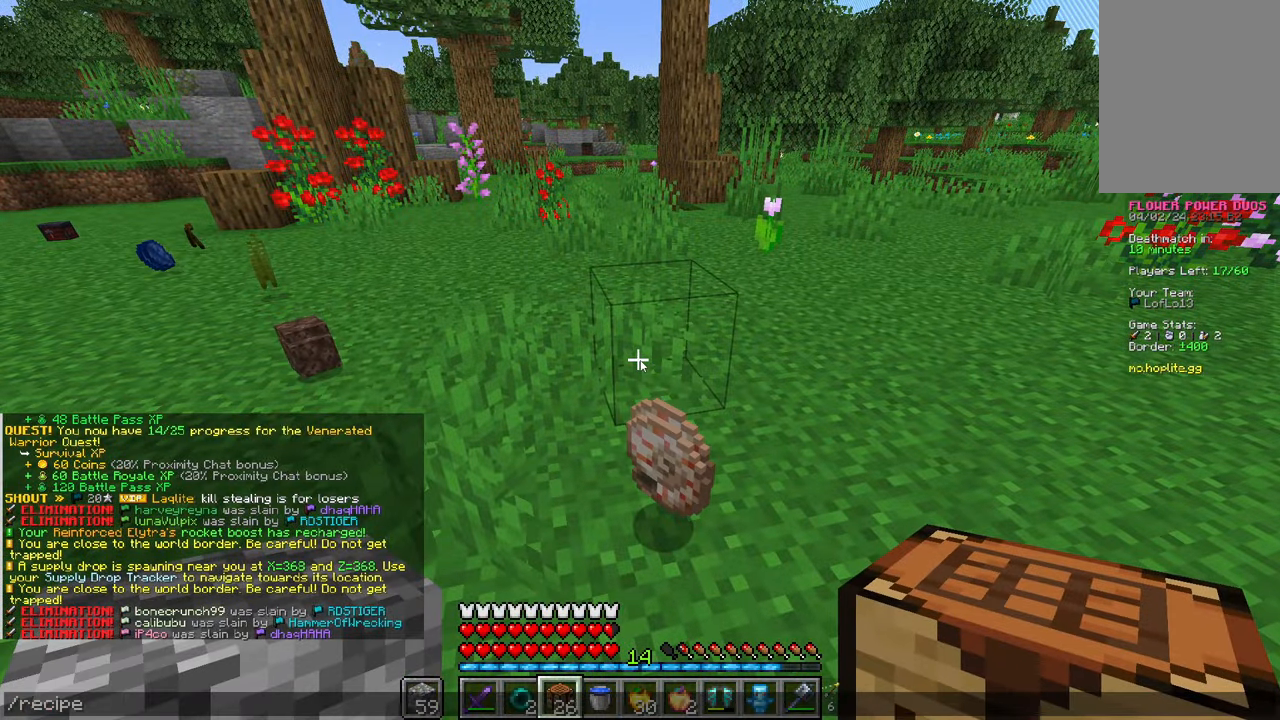
{"keys": [], "mouse": []}
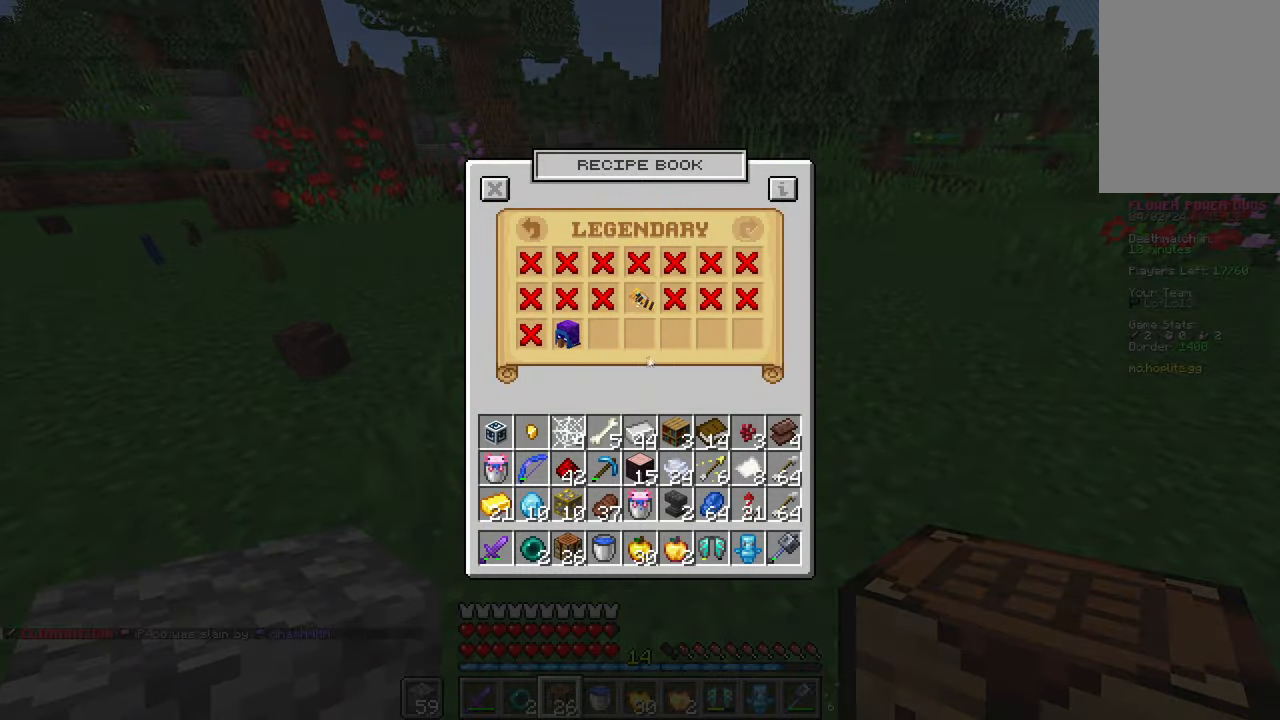
{"keys": [], "mouse": [], "events": []}
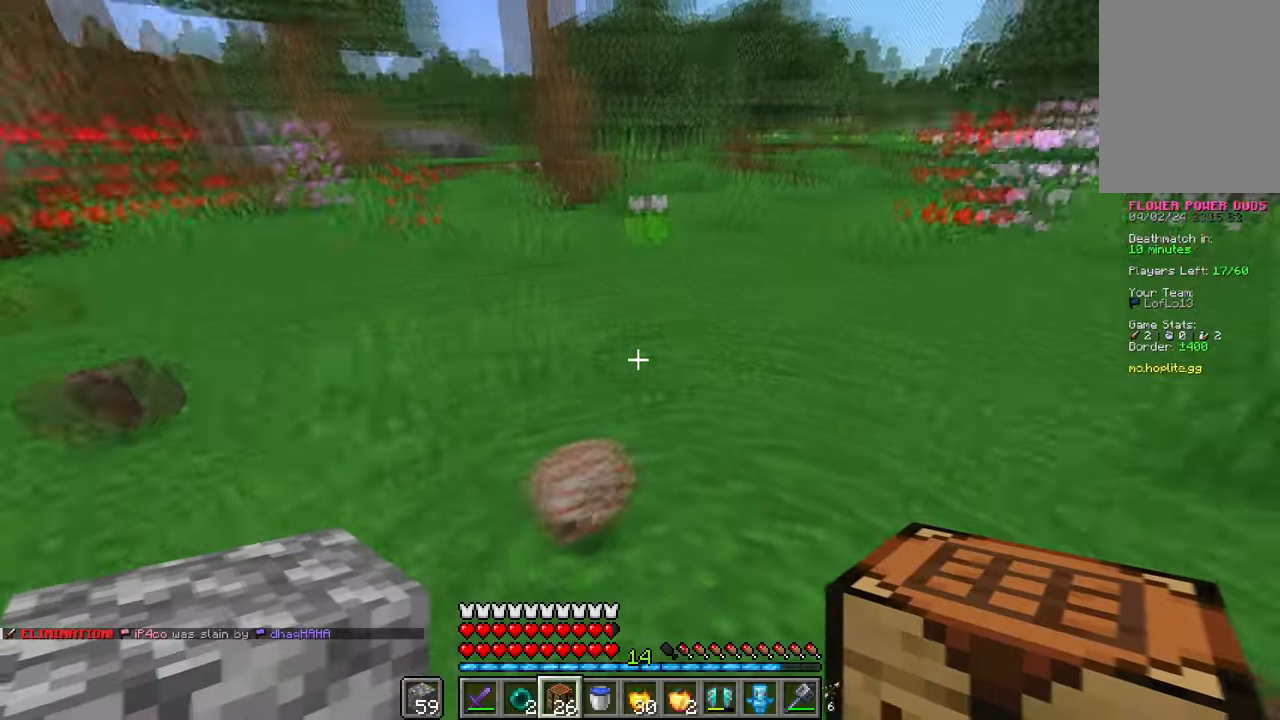
{"keys": ["a"], "mouse": ["left"], "events": [[150, "w", "down"], [334, "a", "down"], [334, "mouse_left", "down"], [334, "w", "up"]]}
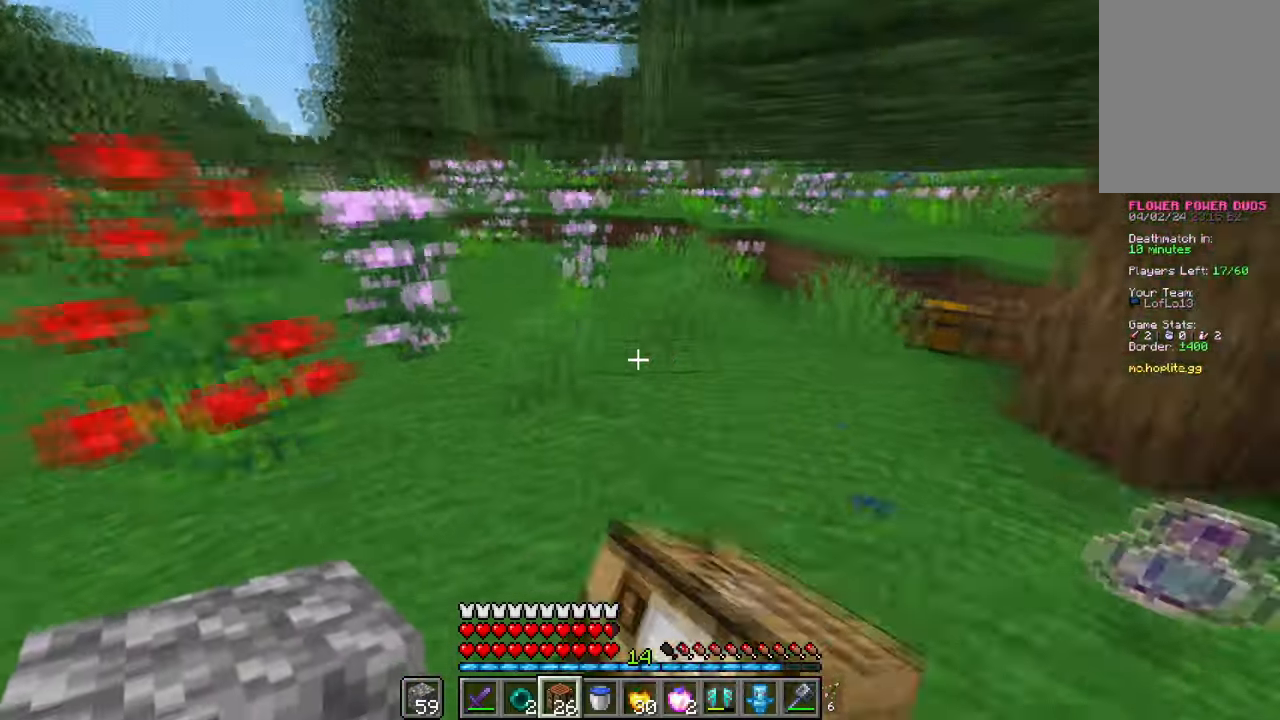
{"keys": ["d", "w"], "mouse": ["left"], "events": [[284, "w", "down"], [367, "a", "up"], [451, "d", "down"]]}
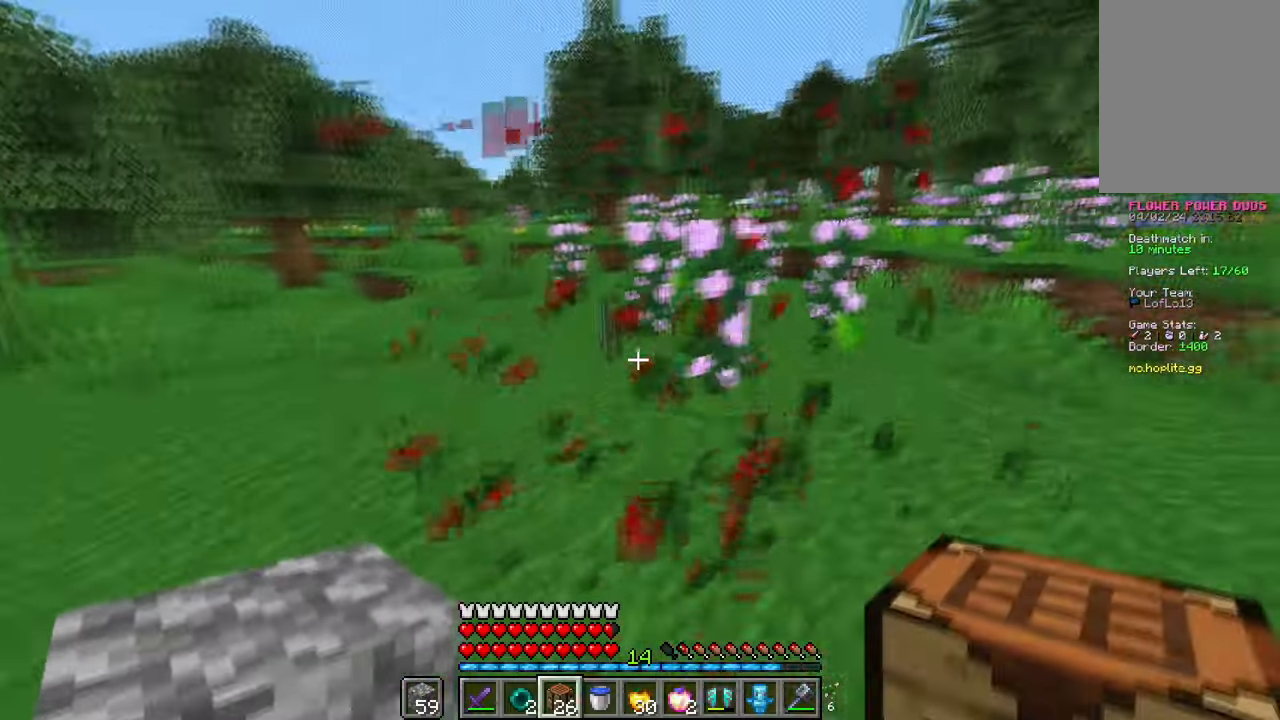
{"keys": ["d"], "mouse": ["left"], "events": [[500, "w", "up"]]}
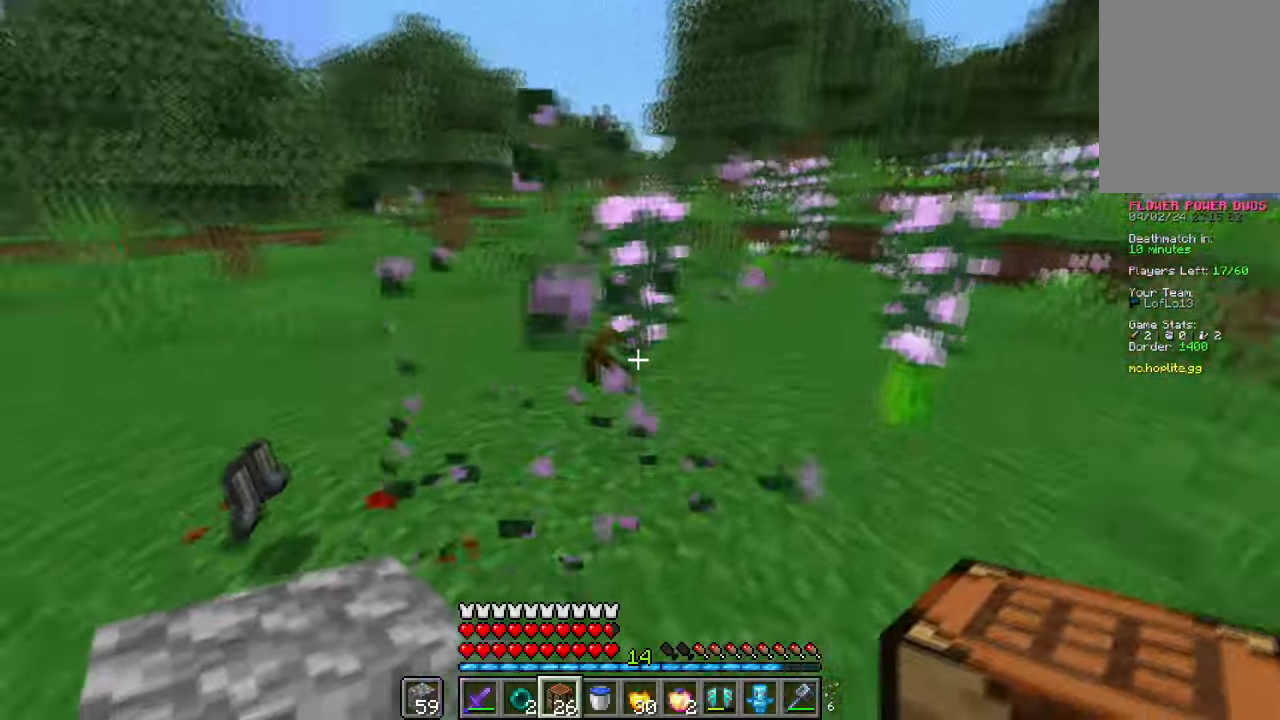
{"keys": ["d"], "mouse": ["left"], "events": []}
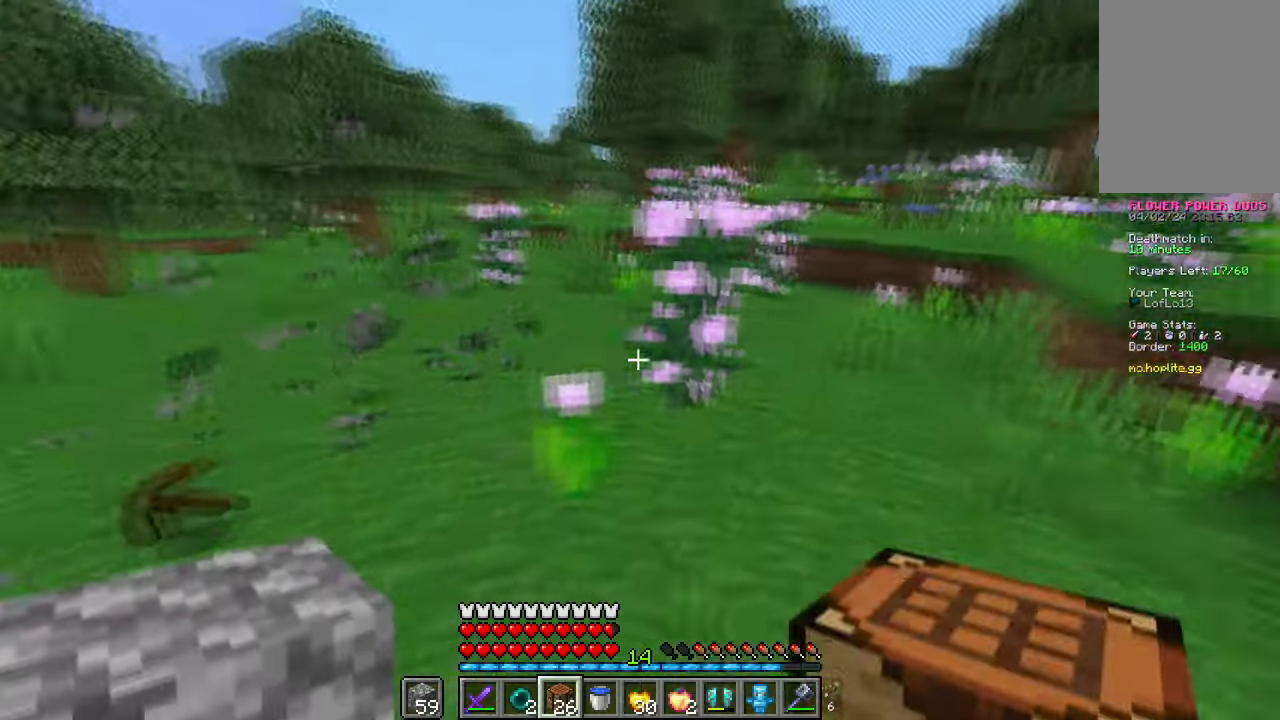
{"keys": ["a"], "mouse": ["left"], "events": [[284, "d", "up"], [367, "a", "down"]]}
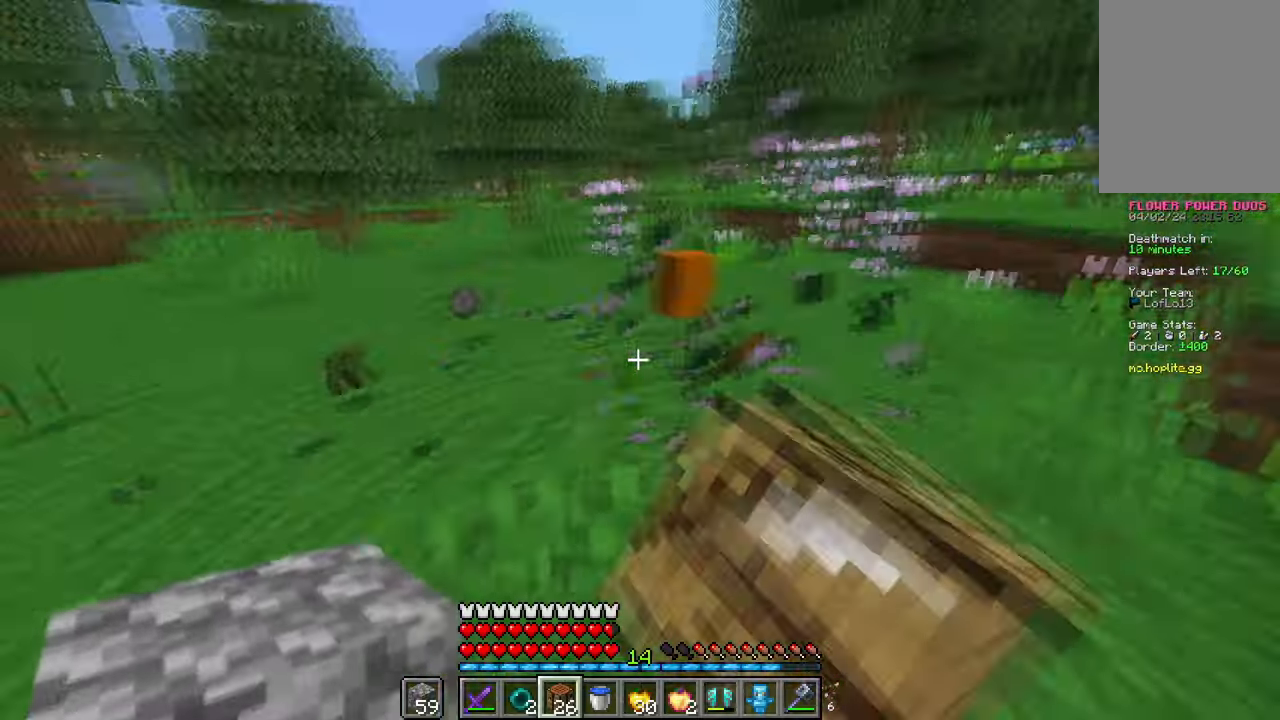
{"keys": ["a", "w"], "mouse": ["left"], "events": [[17, "a", "up"], [250, "d", "down"], [317, "d", "up"], [334, "w", "down"], [467, "a", "down"]]}
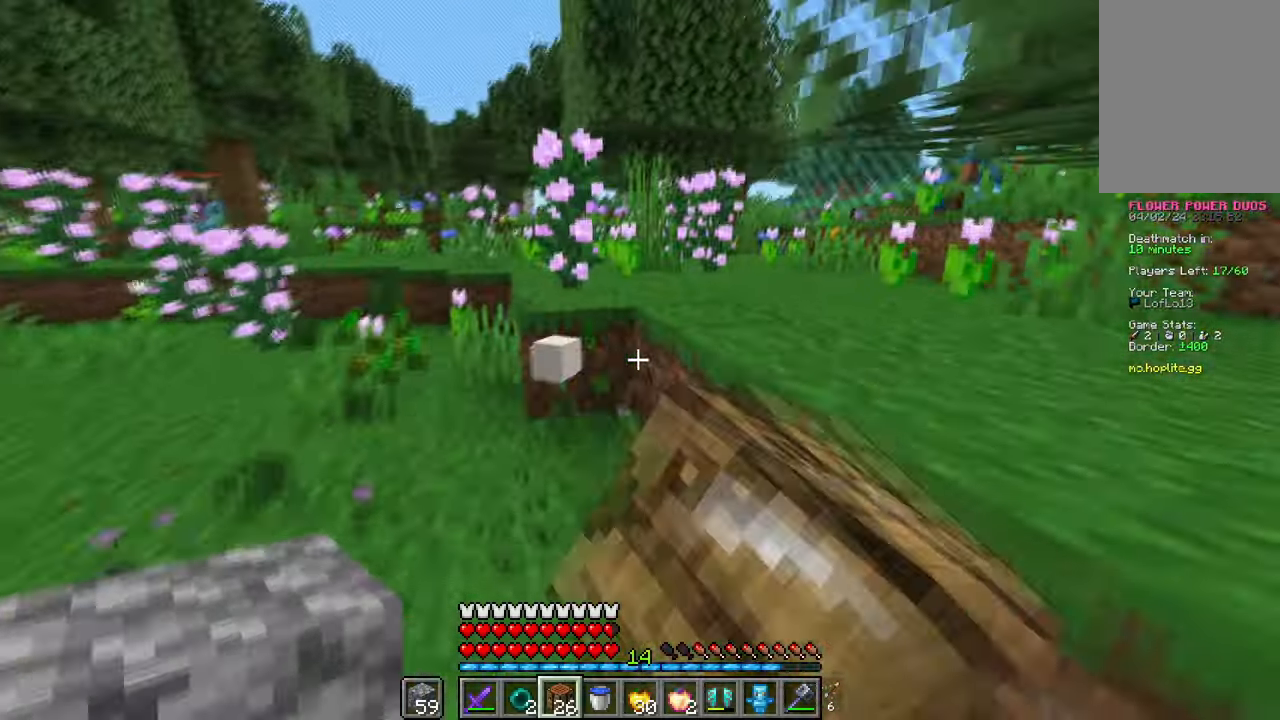
{"keys": ["d", "w"], "mouse": ["left"], "events": [[351, "a", "up"], [451, "d", "down"]]}
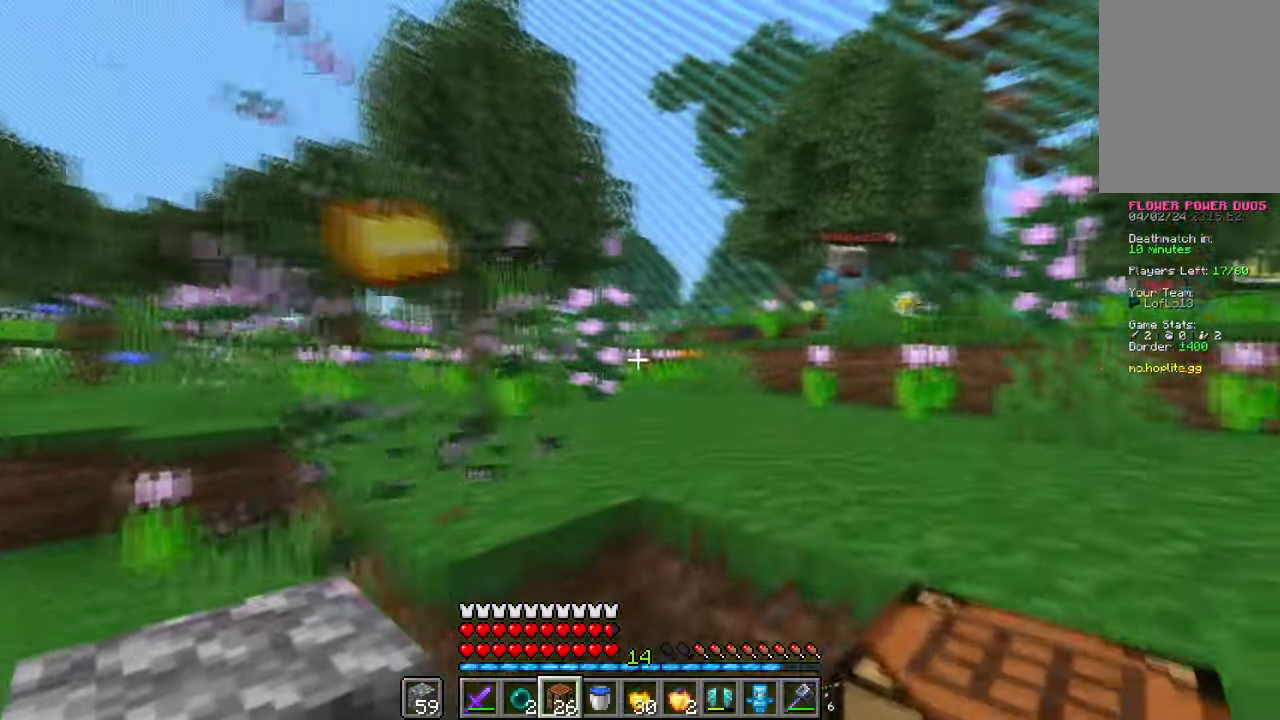
{"keys": ["a", "w"], "mouse": [], "events": [[33, "d", "up"], [133, "a", "down"], [133, "space", "down"], [284, "space", "up"], [300, "mouse_left", "up"]]}
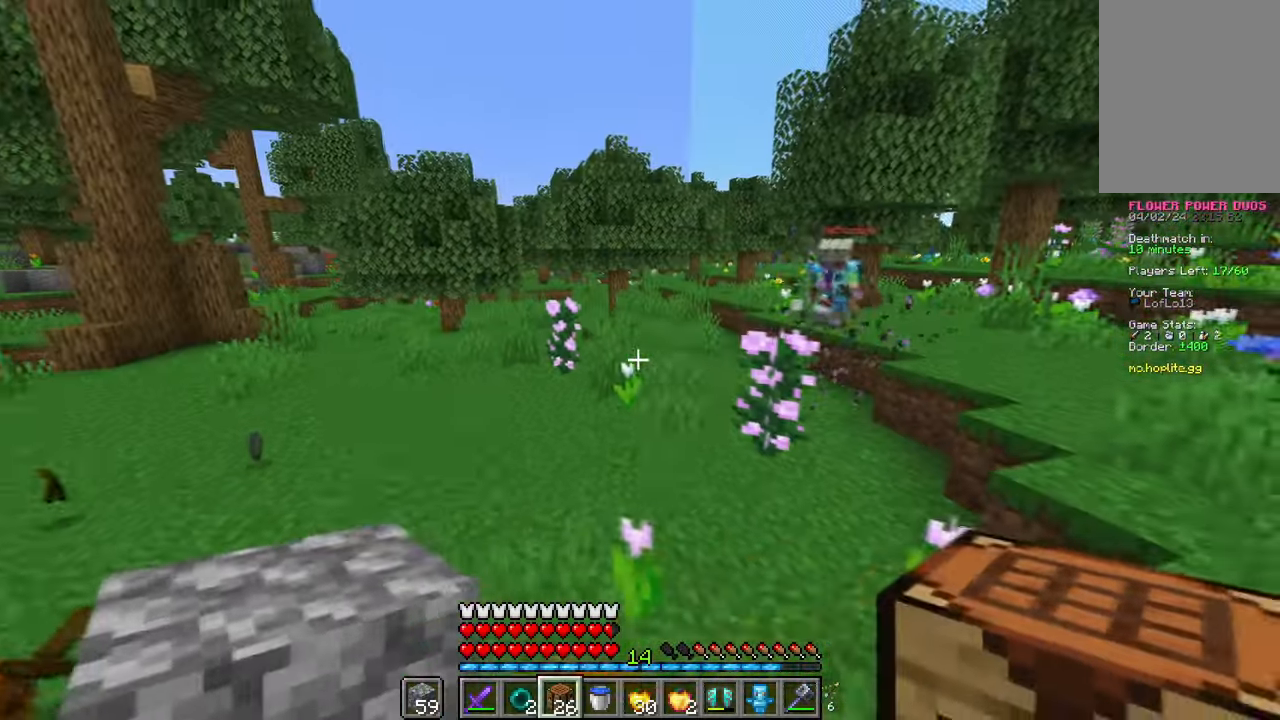
{"keys": ["w"], "mouse": [], "events": [[301, "space", "down"], [401, "a", "up"], [501, "space", "up"]]}
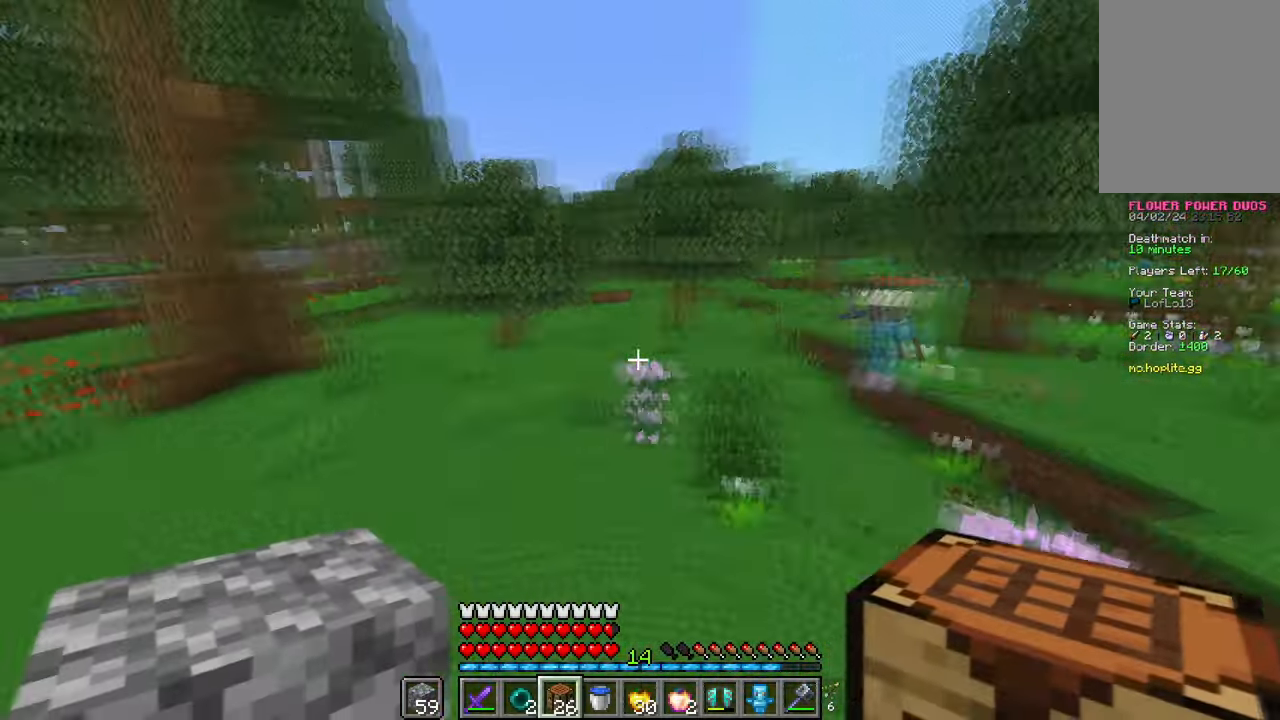
{"keys": ["space", "w"], "mouse": [], "events": [[300, "space", "down"]]}
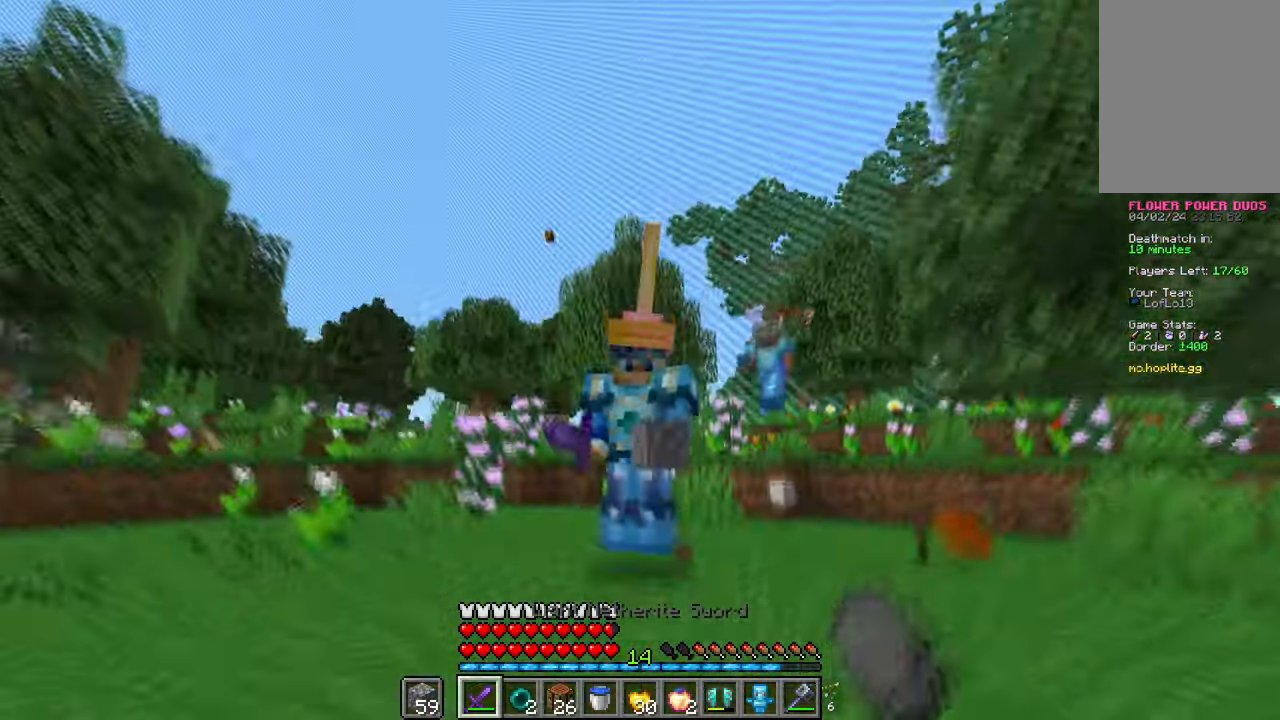
{"keys": ["w"], "mouse": [], "events": [[301, "space", "up"]]}
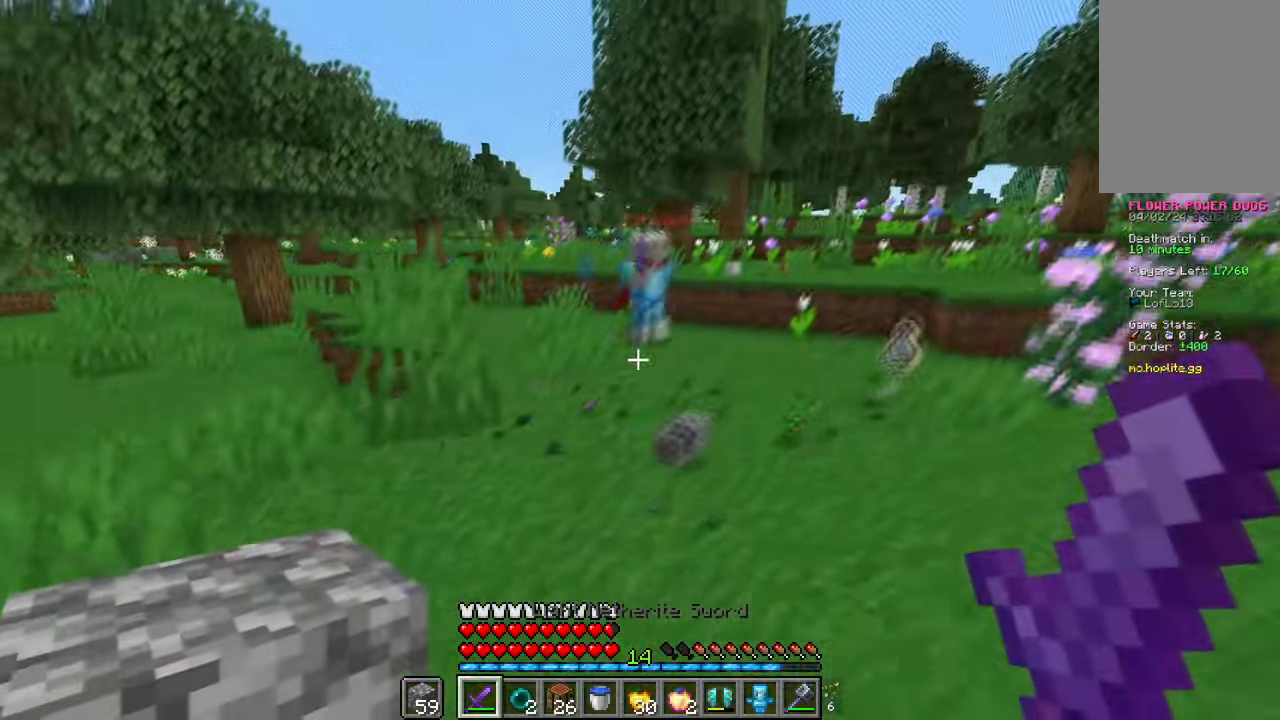
{"keys": ["space", "w"], "mouse": [], "events": [[133, "a", "down"], [200, "a", "up"], [200, "space", "down"]]}